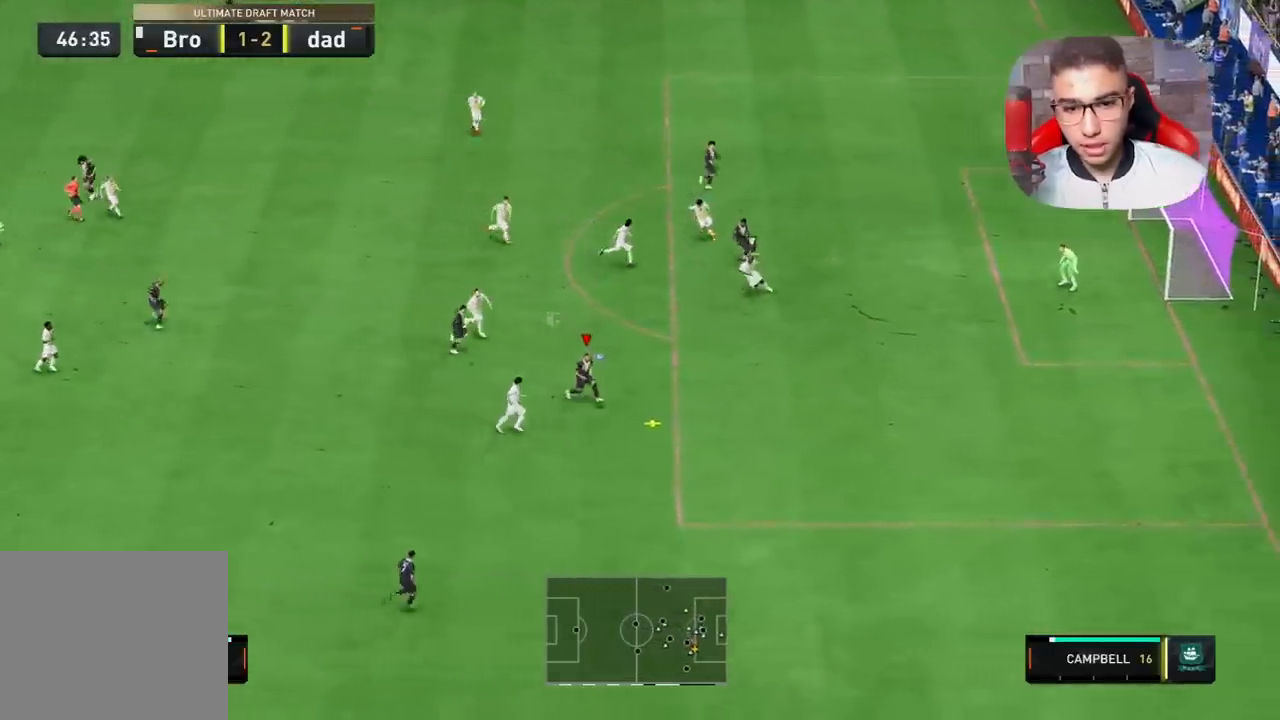
Gameplay with a controller (PlayStation layout); each line is a JSON object with the inputs held at the frame after it. "events" lists button and stick changes between this image and that frame as [ms after this image, input, new state], when the widget could be followed in between.
{"buttons": [], "left_stick": "up-right", "right_stick": "center", "events": [[333, "left_stick", "up-right"]]}
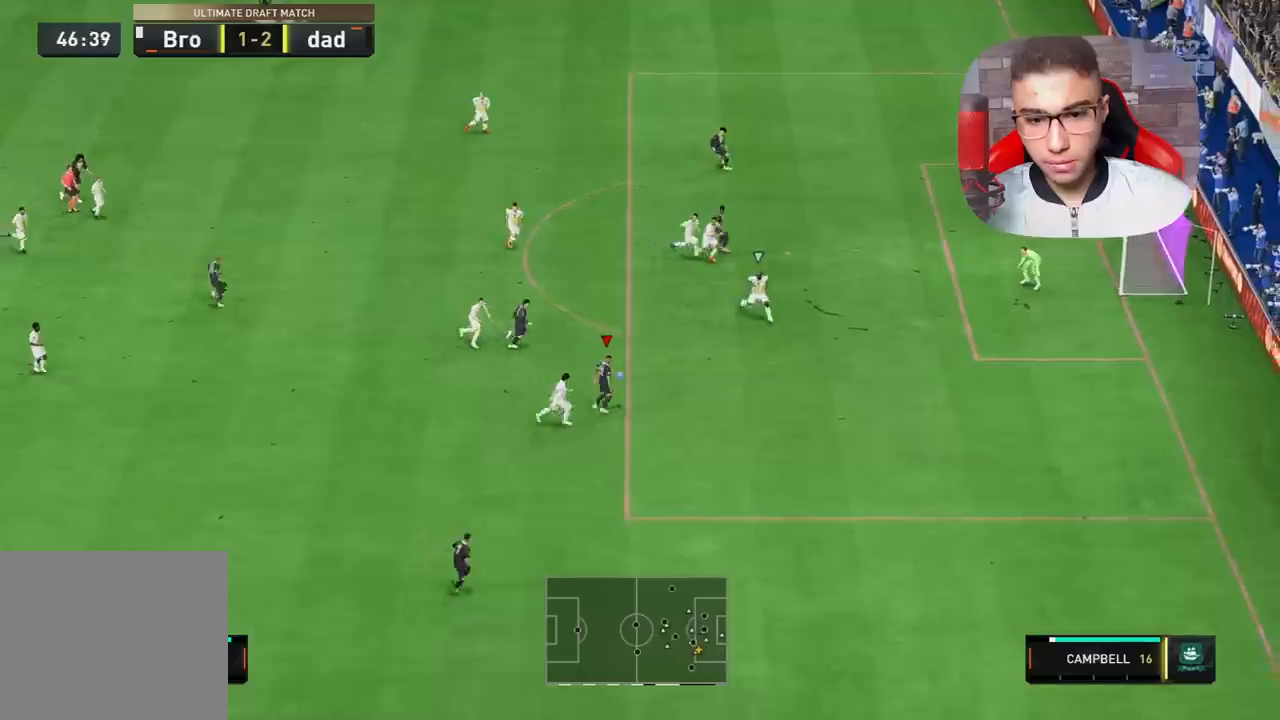
{"buttons": [], "left_stick": "center", "right_stick": "center", "events": [[100, "left_stick", "right"], [217, "left_stick", "center"], [217, "right_stick", "right"], [333, "right_stick", "center"]]}
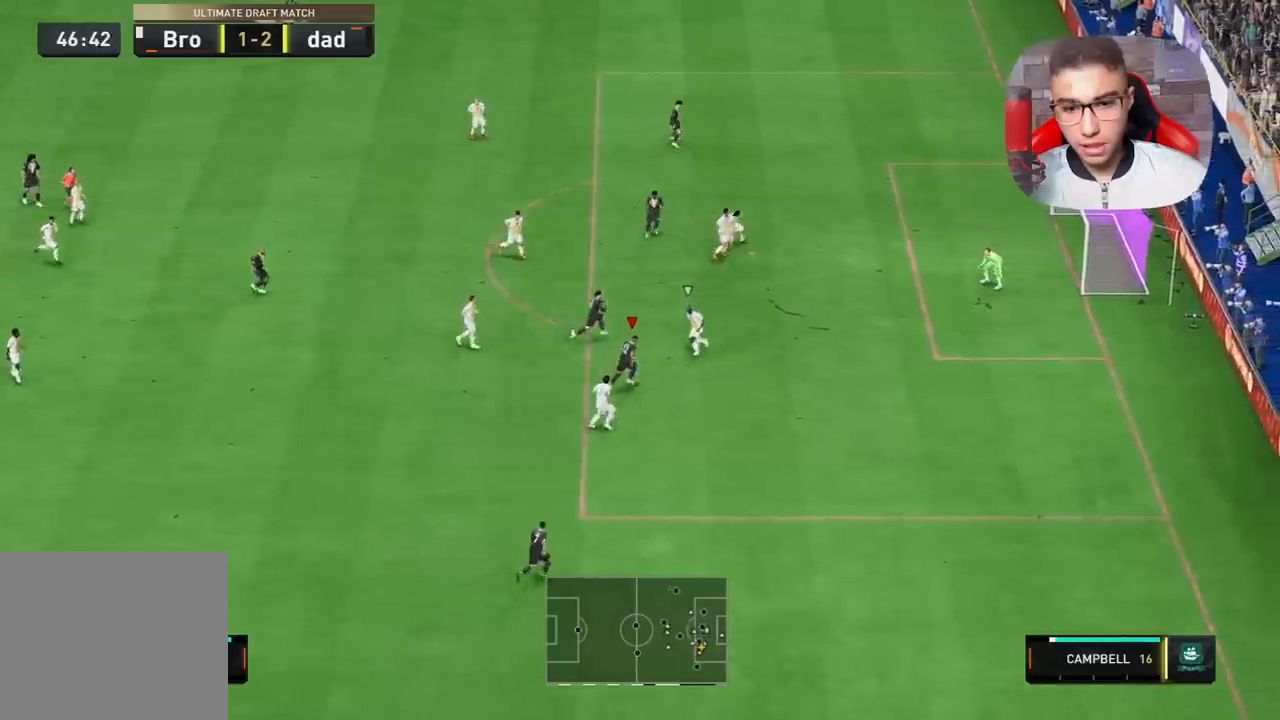
{"buttons": [], "left_stick": "up-right", "right_stick": "center", "events": [[433, "left_stick", "up-right"]]}
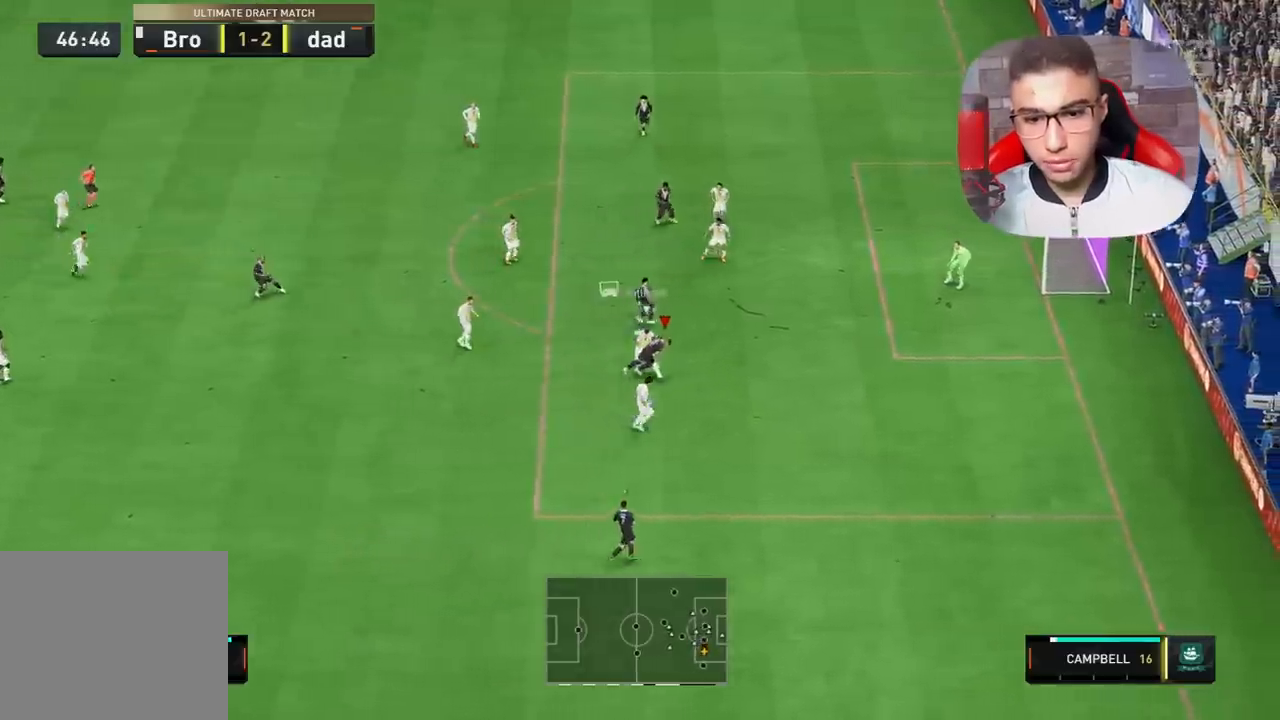
{"buttons": ["R1"], "left_stick": "down-left", "right_stick": "center", "events": [[133, "left_stick", "down-right"], [233, "R1", "down"], [317, "left_stick", "down-left"]]}
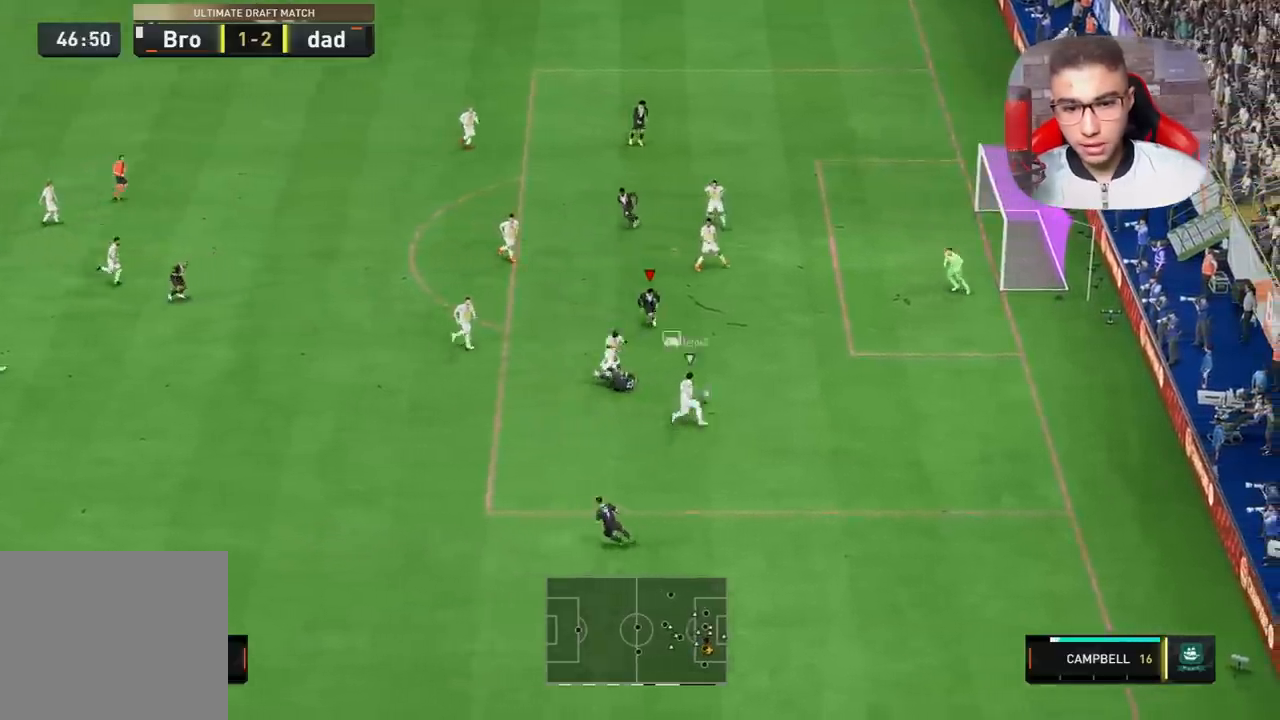
{"buttons": ["R1", "R2"], "left_stick": "down-right", "right_stick": "center", "events": [[83, "left_stick", "down"], [417, "left_stick", "down-right"], [433, "R2", "down"]]}
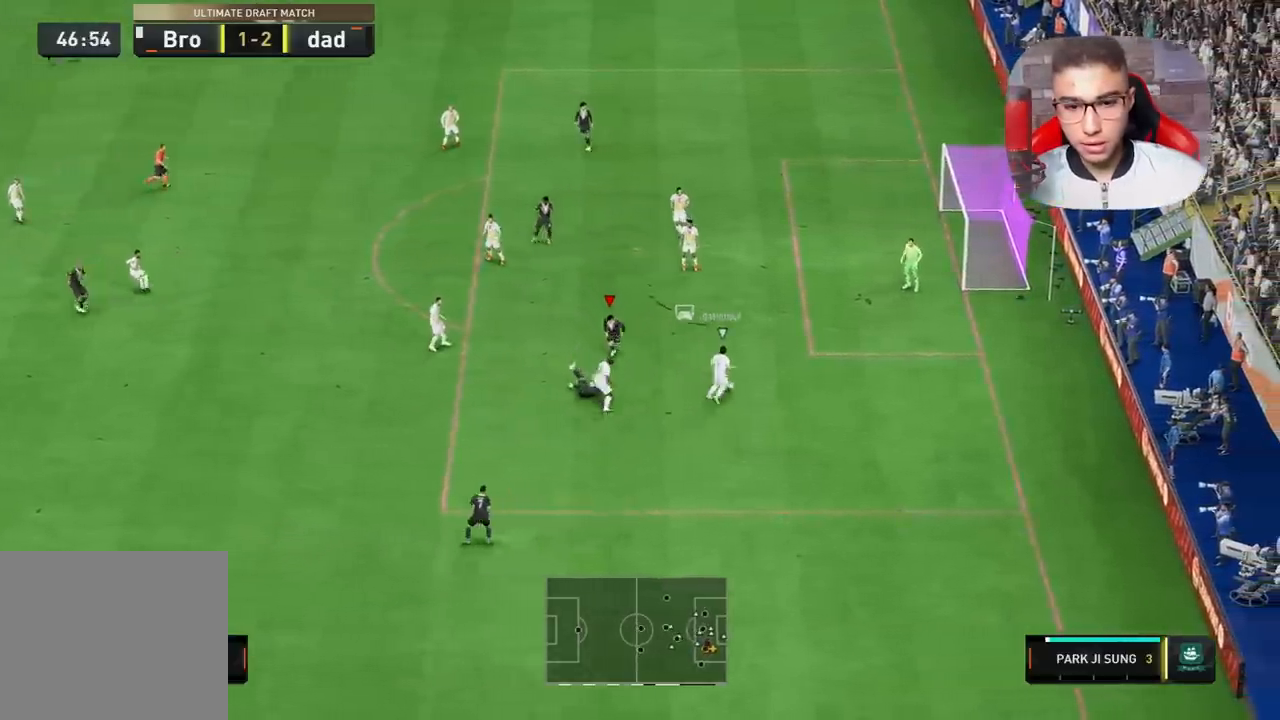
{"buttons": ["R1", "R2"], "left_stick": "up-right", "right_stick": "center", "events": [[133, "left_stick", "right"], [483, "left_stick", "up-right"]]}
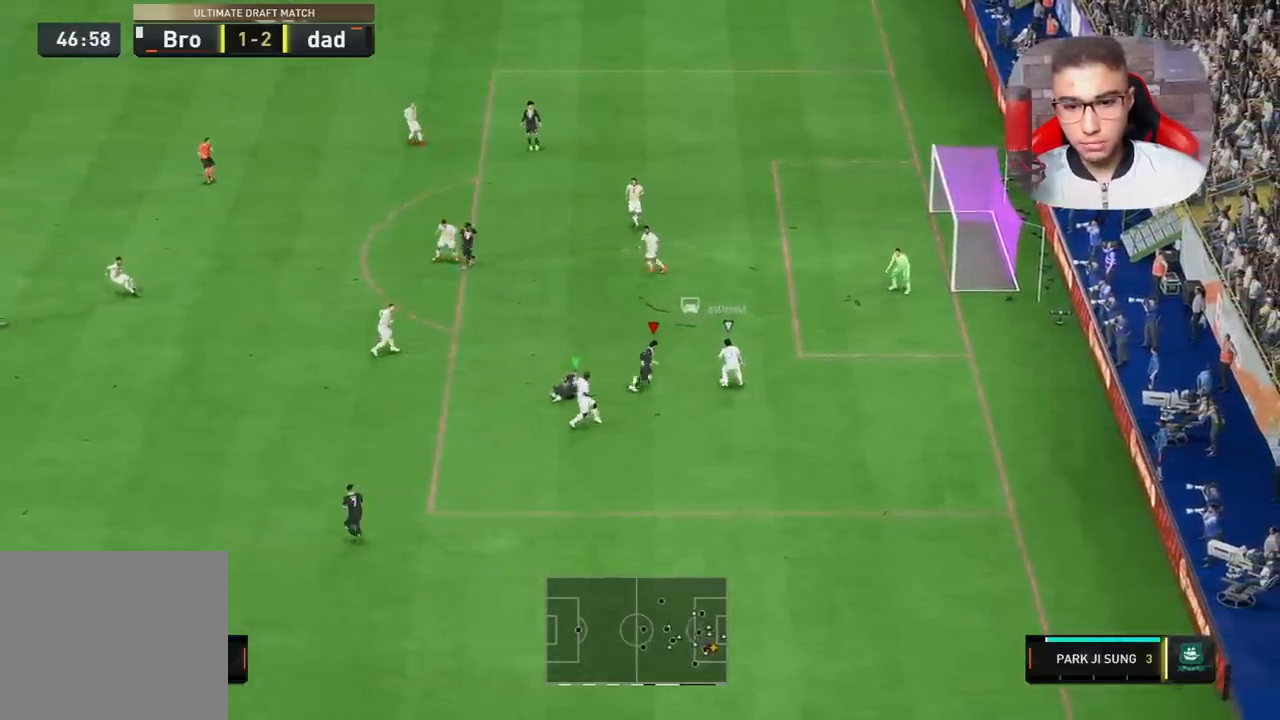
{"buttons": ["R1", "R2"], "left_stick": "up", "right_stick": "center", "events": [[367, "left_stick", "up"]]}
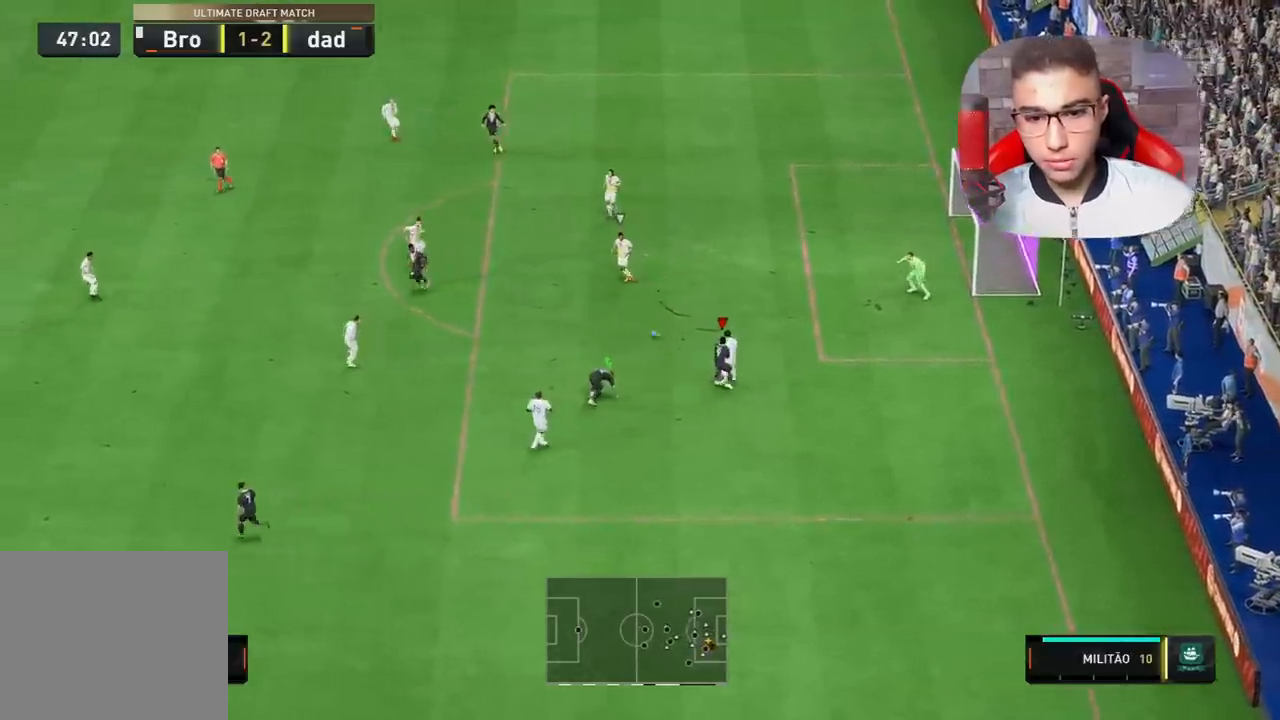
{"buttons": ["L2", "R1"], "left_stick": "up-left", "right_stick": "center", "events": [[17, "L1", "down"], [33, "R2", "up"], [133, "L1", "up"], [133, "left_stick", "up-left"], [400, "L2", "down"]]}
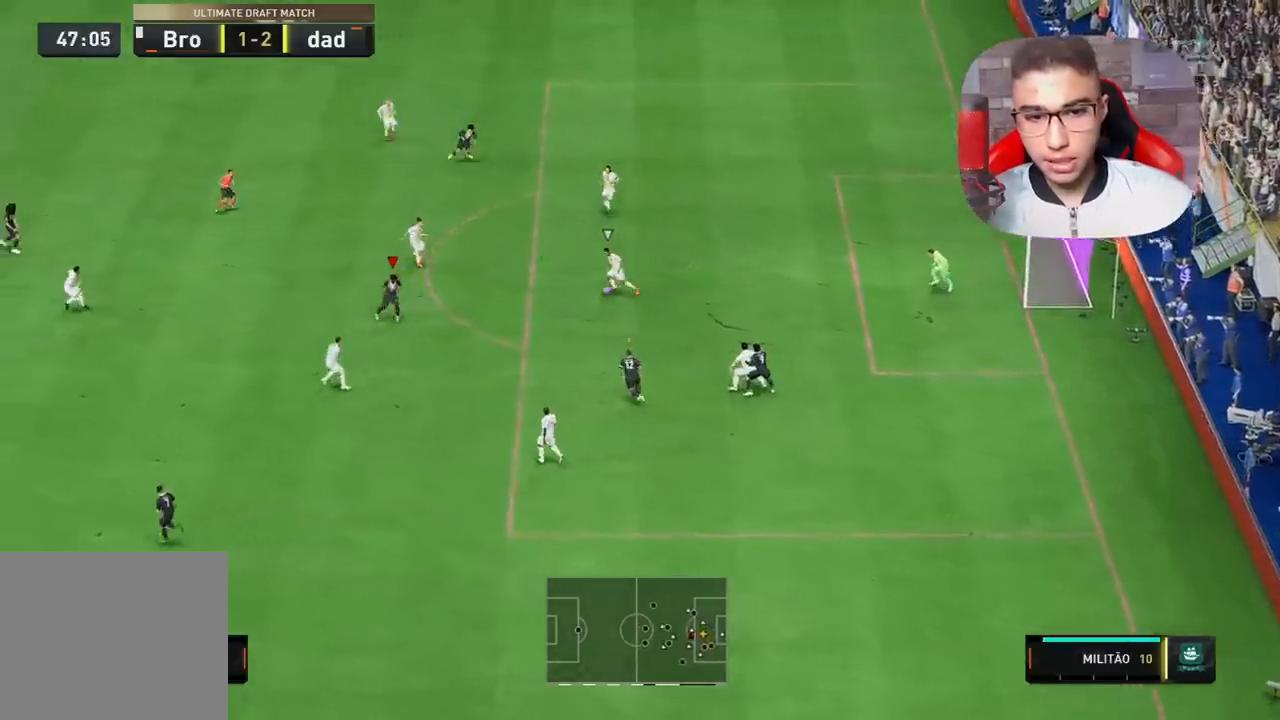
{"buttons": ["R1", "R2"], "left_stick": "up-left", "right_stick": "center", "events": [[133, "L2", "up"], [433, "R2", "down"]]}
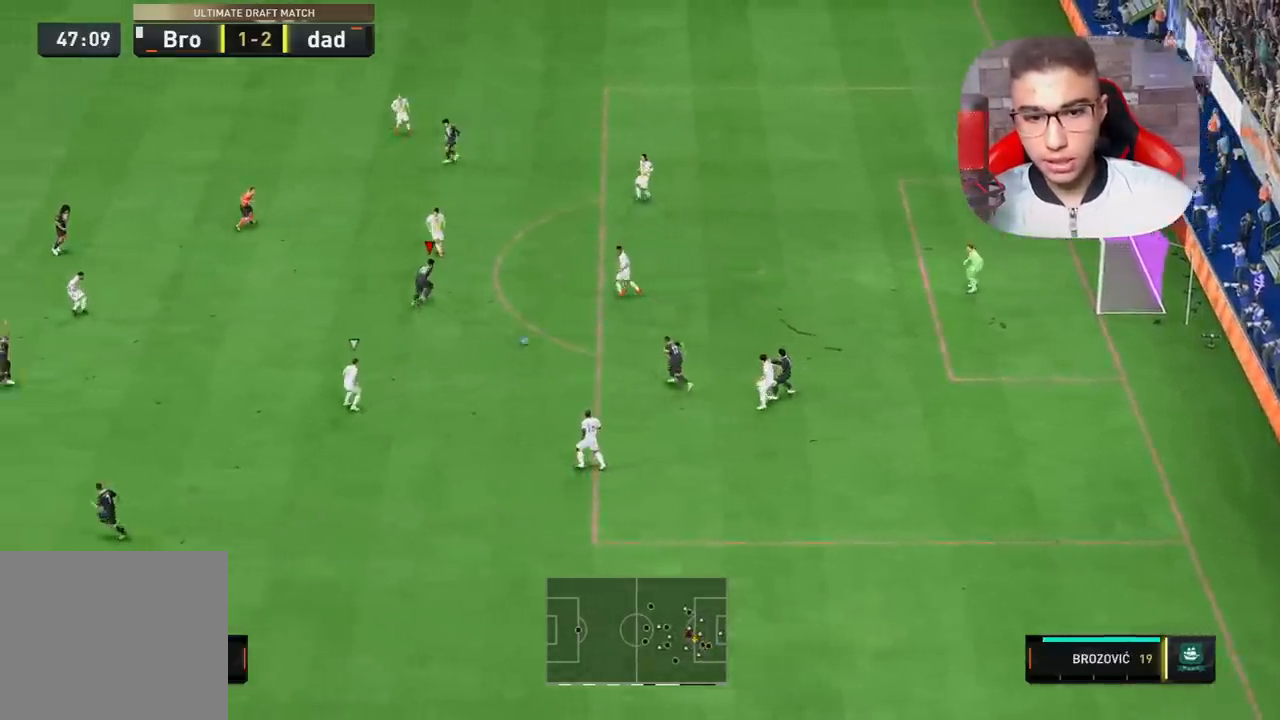
{"buttons": ["L2", "R1", "R2"], "left_stick": "up", "right_stick": "center", "events": [[300, "R2", "up"], [350, "right_stick", "down"], [367, "left_stick", "down-left"], [467, "L2", "down"], [467, "R2", "down"], [467, "left_stick", "up"], [467, "right_stick", "center"]]}
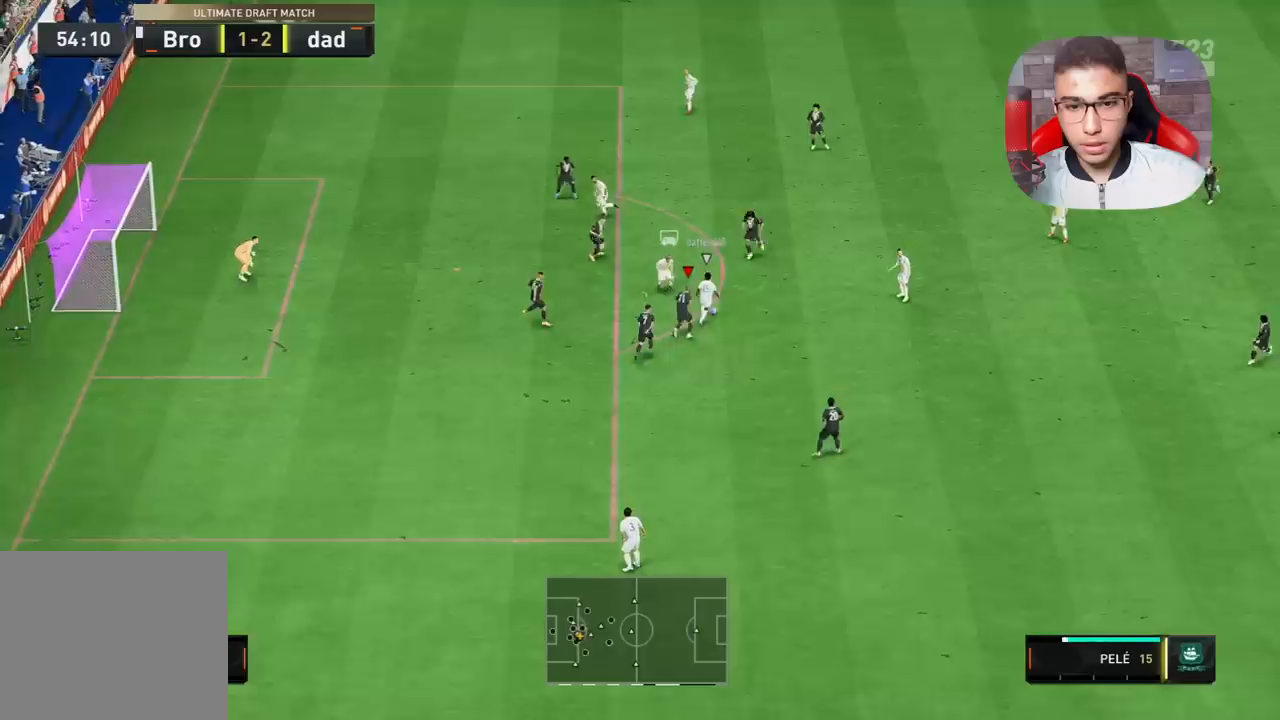
{"buttons": ["L2", "R1", "R2"], "left_stick": "right", "right_stick": "center", "events": [[367, "left_stick", "up-right"], [500, "left_stick", "right"]]}
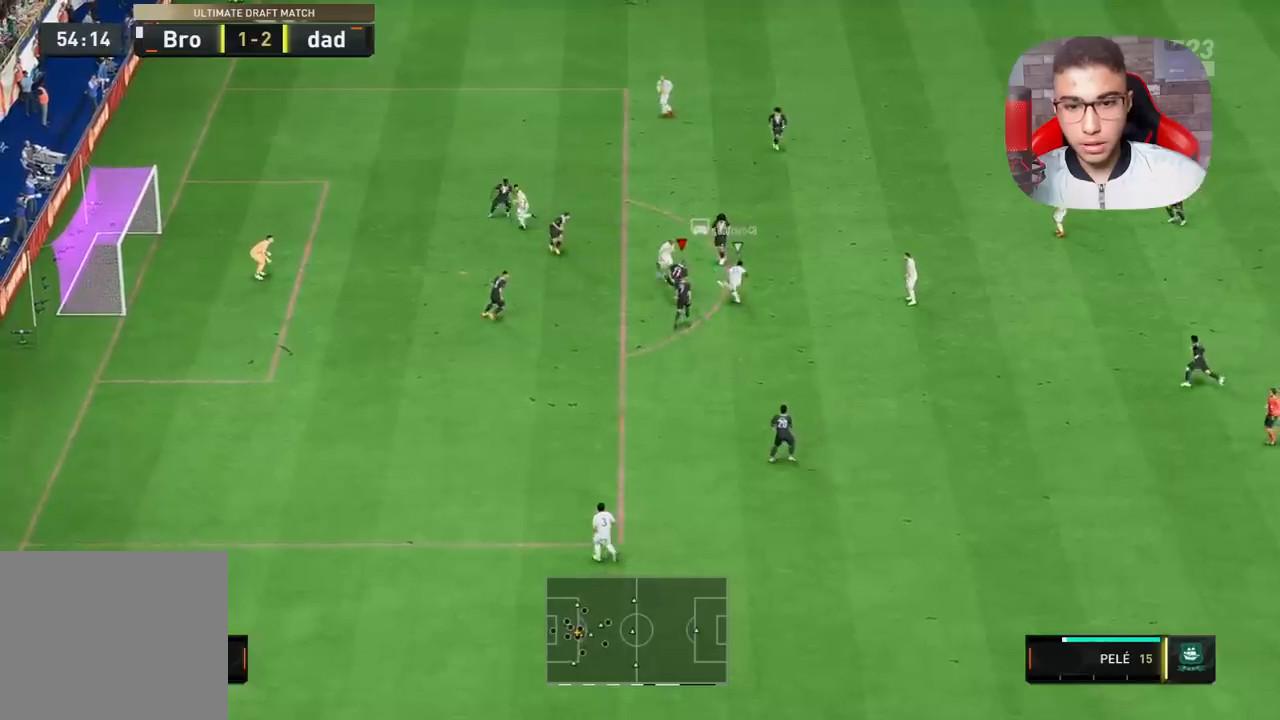
{"buttons": ["L1", "L2", "R1"], "left_stick": "up-right", "right_stick": "center", "events": [[300, "left_stick", "up-right"], [333, "L1", "down"], [333, "R2", "up"]]}
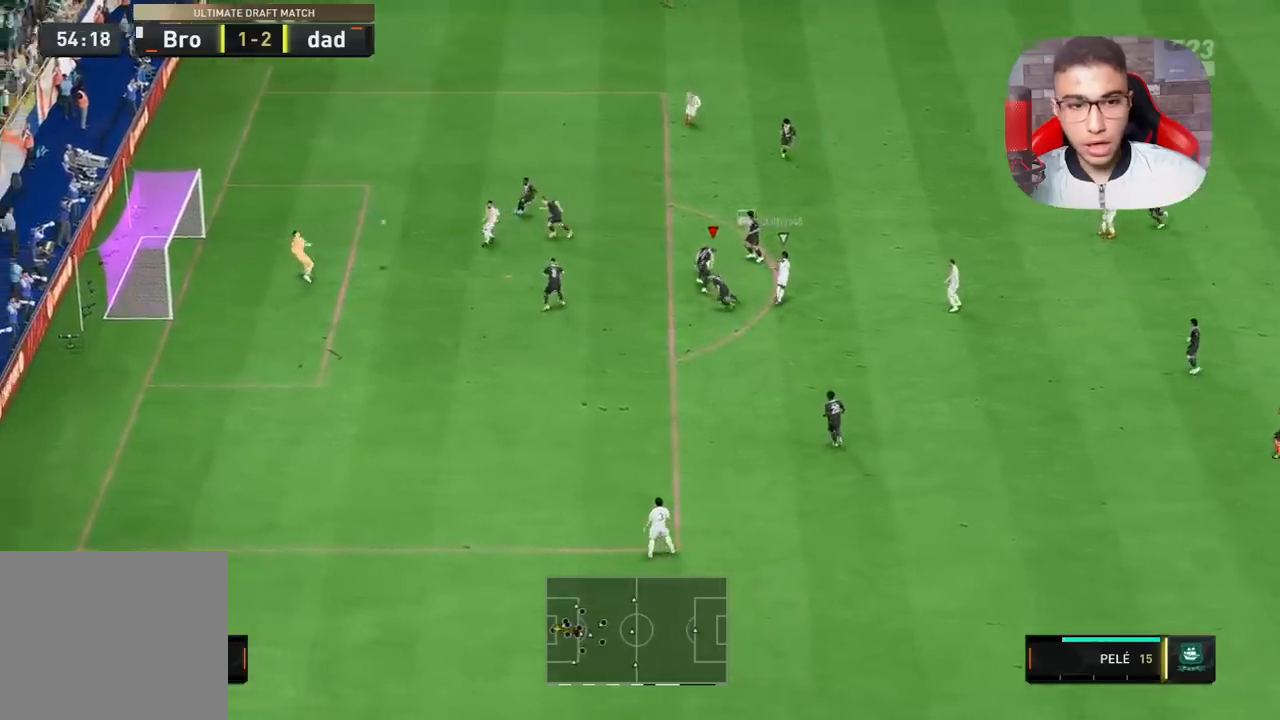
{"buttons": ["L2", "R1"], "left_stick": "up-right", "right_stick": "center", "events": [[17, "L1", "up"]]}
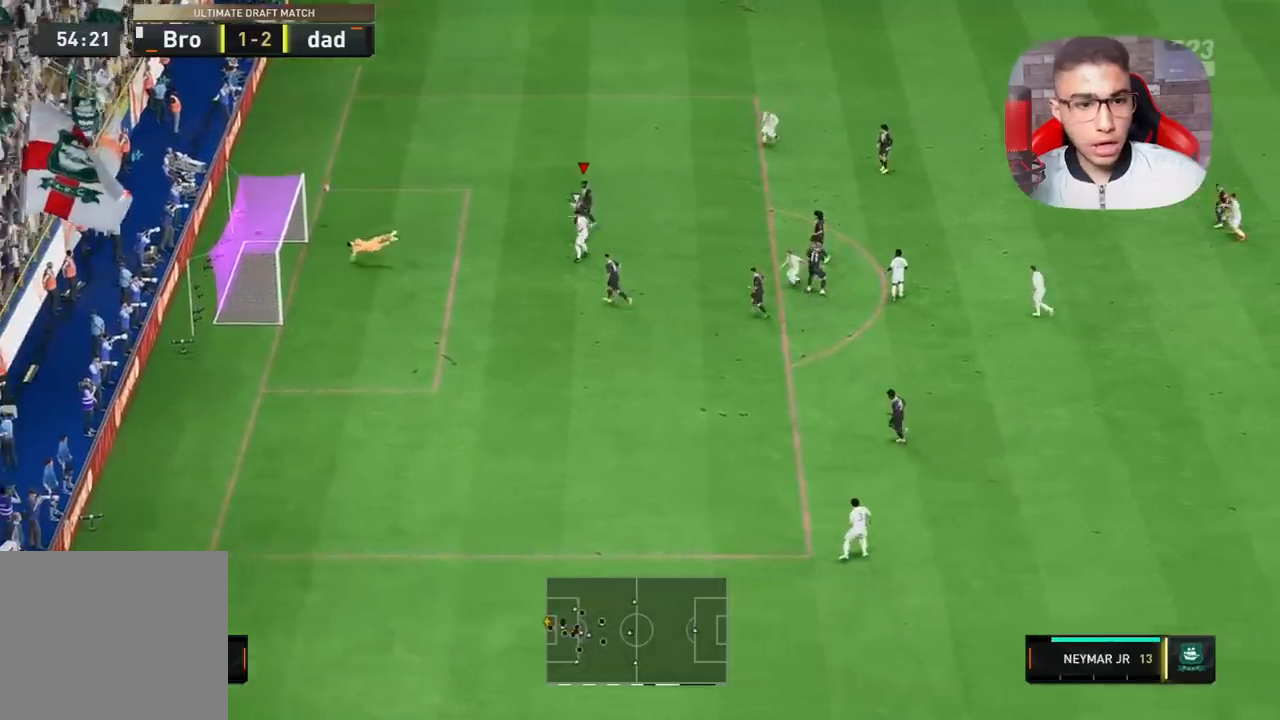
{"buttons": ["R1"], "left_stick": "center", "right_stick": "center", "events": [[150, "CROSS", "down"], [283, "left_stick", "center"], [333, "CROSS", "up"], [333, "L2", "up"]]}
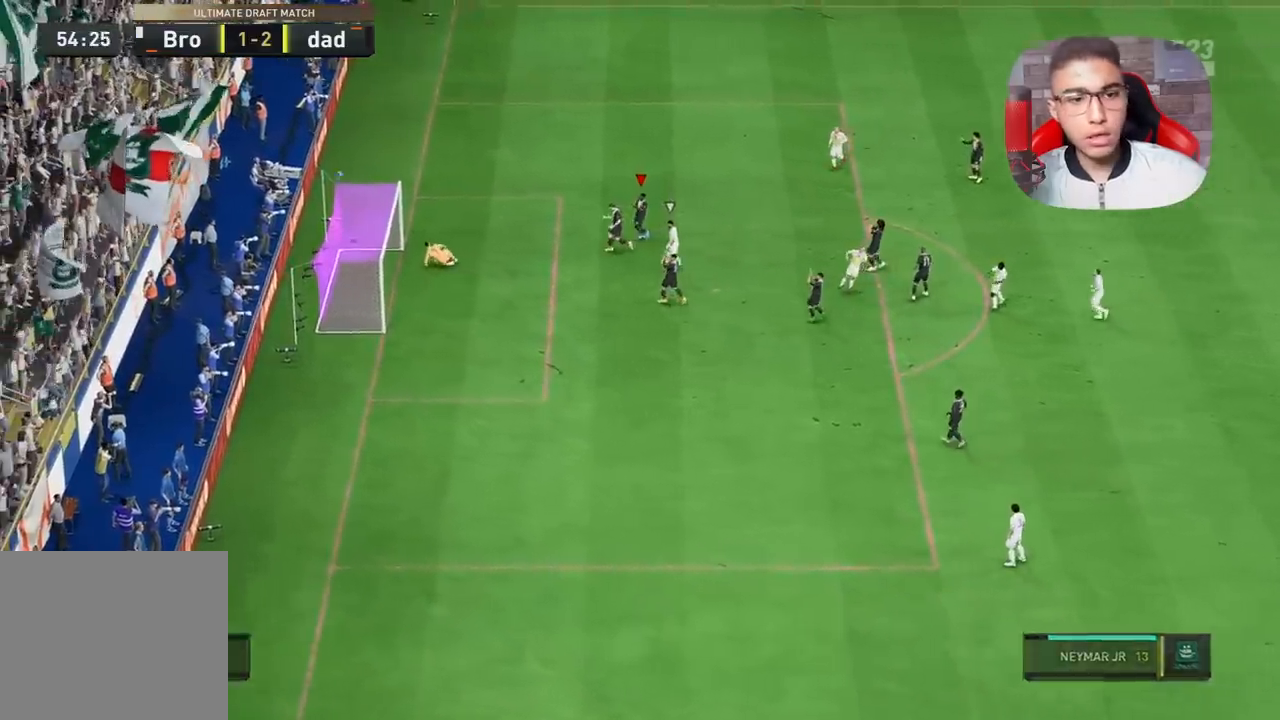
{"buttons": [], "left_stick": "center", "right_stick": "center", "events": [[17, "R1", "up"]]}
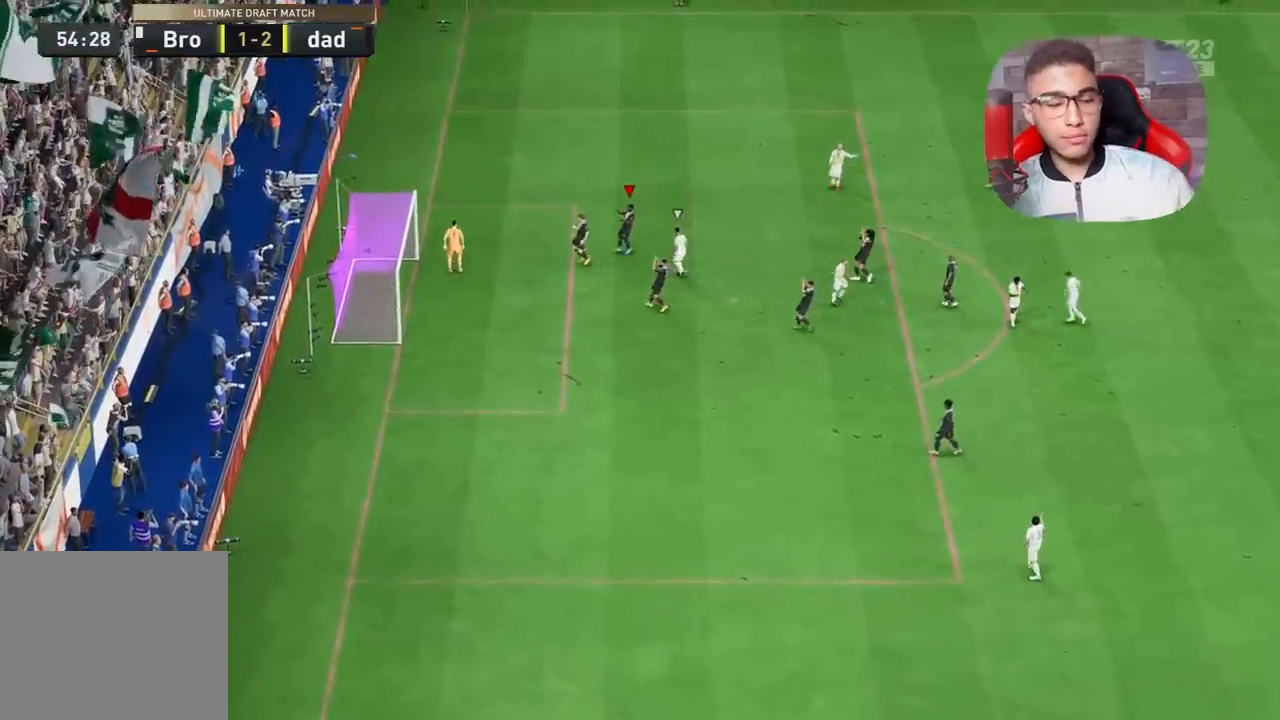
{"buttons": [], "left_stick": "center", "right_stick": "center", "events": []}